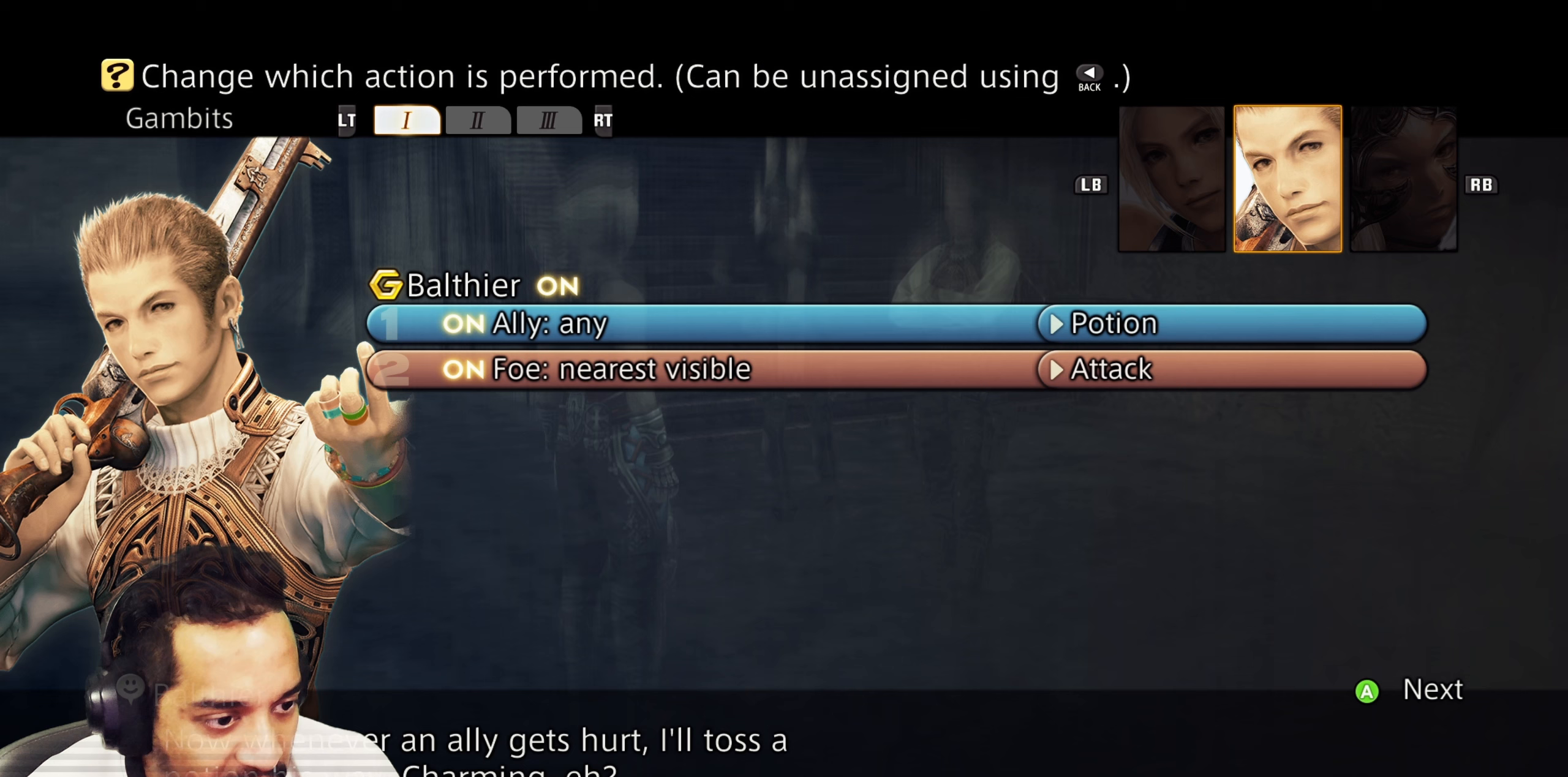
Gameplay with a controller (PlayStation layout); each line is a JSON object with the inputs held at the frame after it. "events" lists button and stick changes between this image and that frame as [ms after this image, input, new state], when the widget could be followed in between. Not read: L3 R3.
{"buttons": [], "left_stick": "center", "right_stick": "center", "events": [[283, "CROSS", "down"], [467, "CROSS", "up"]]}
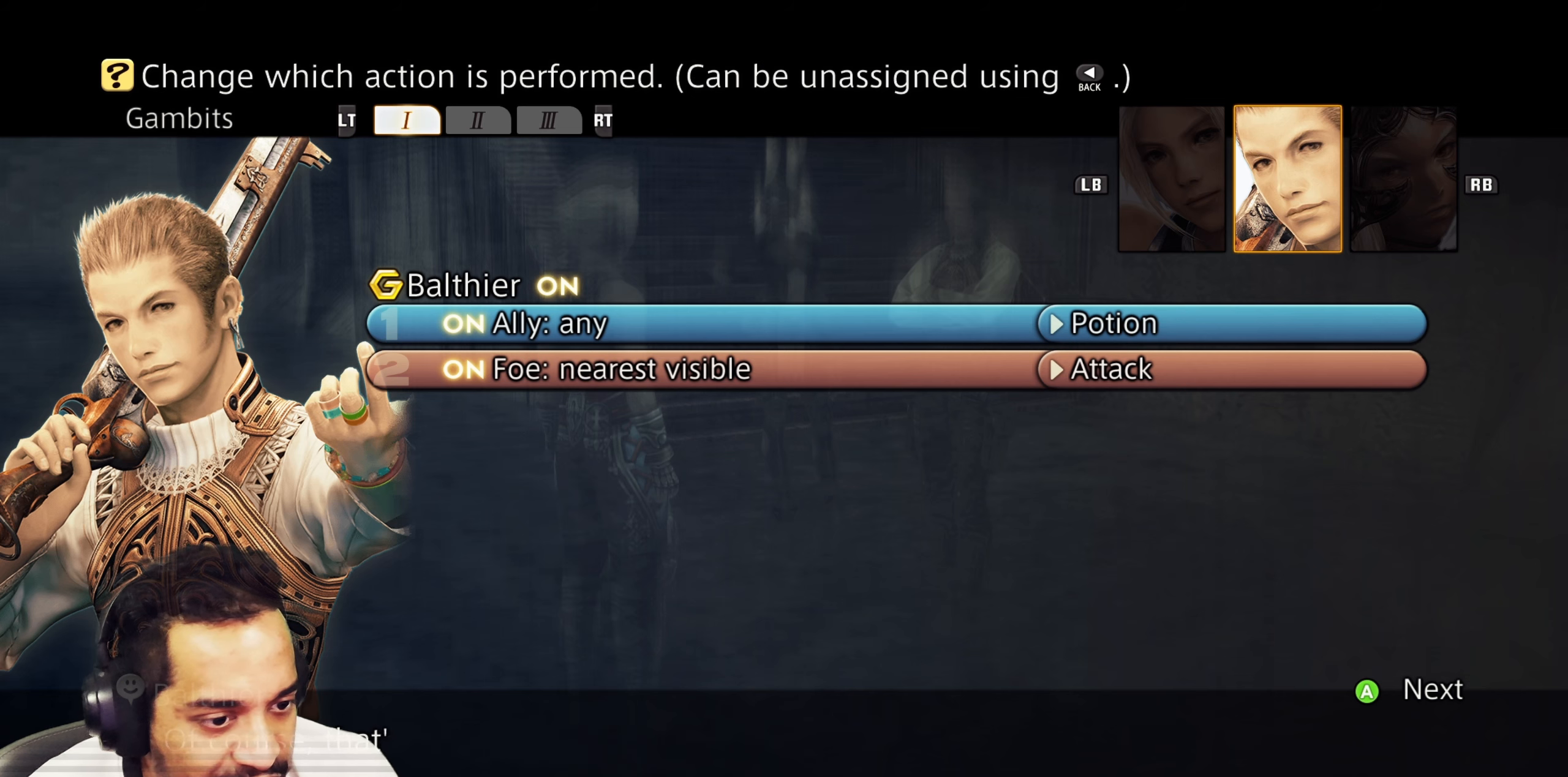
{"buttons": [], "left_stick": "center", "right_stick": "center", "events": []}
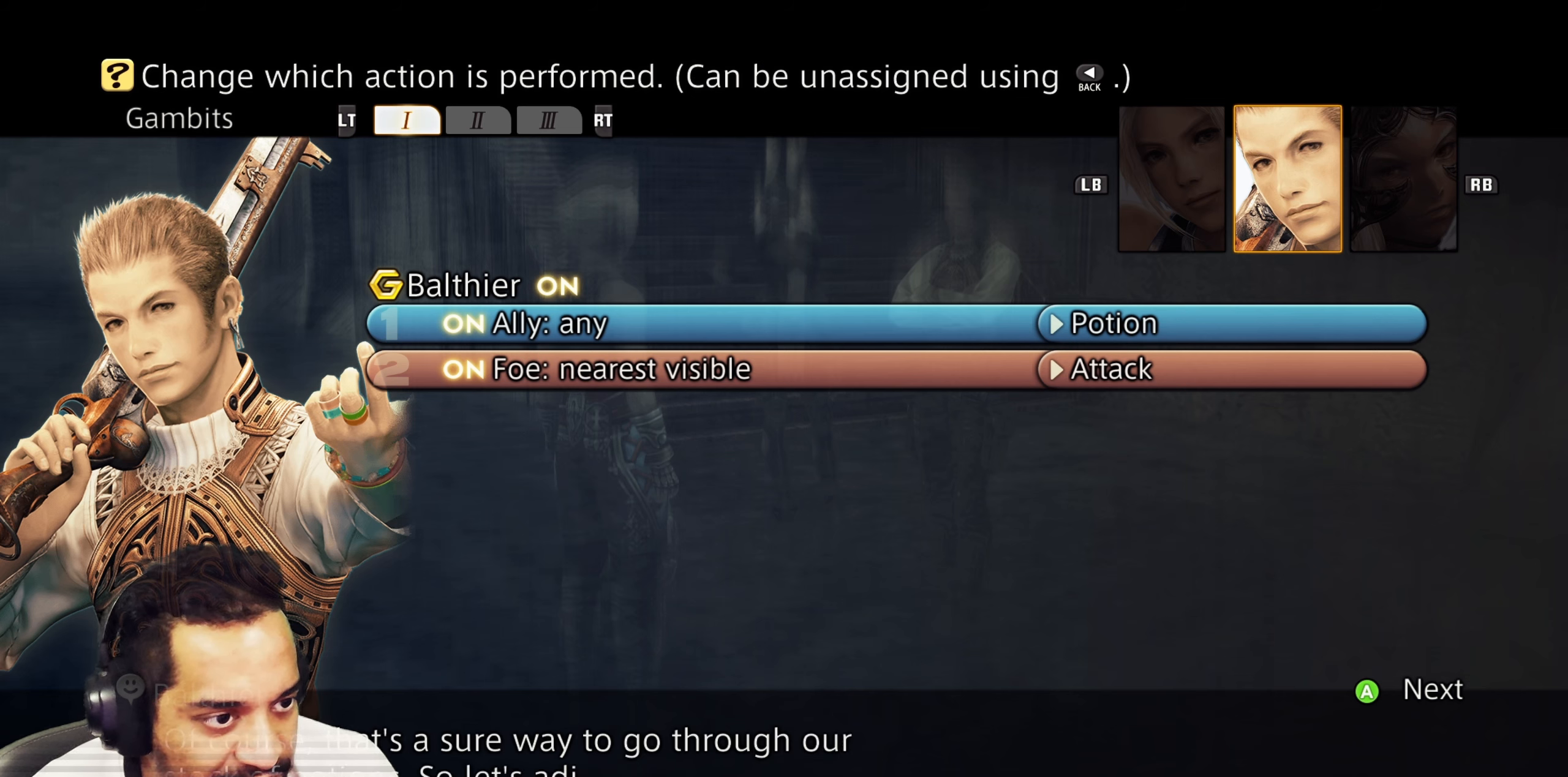
{"buttons": [], "left_stick": "center", "right_stick": "center", "events": []}
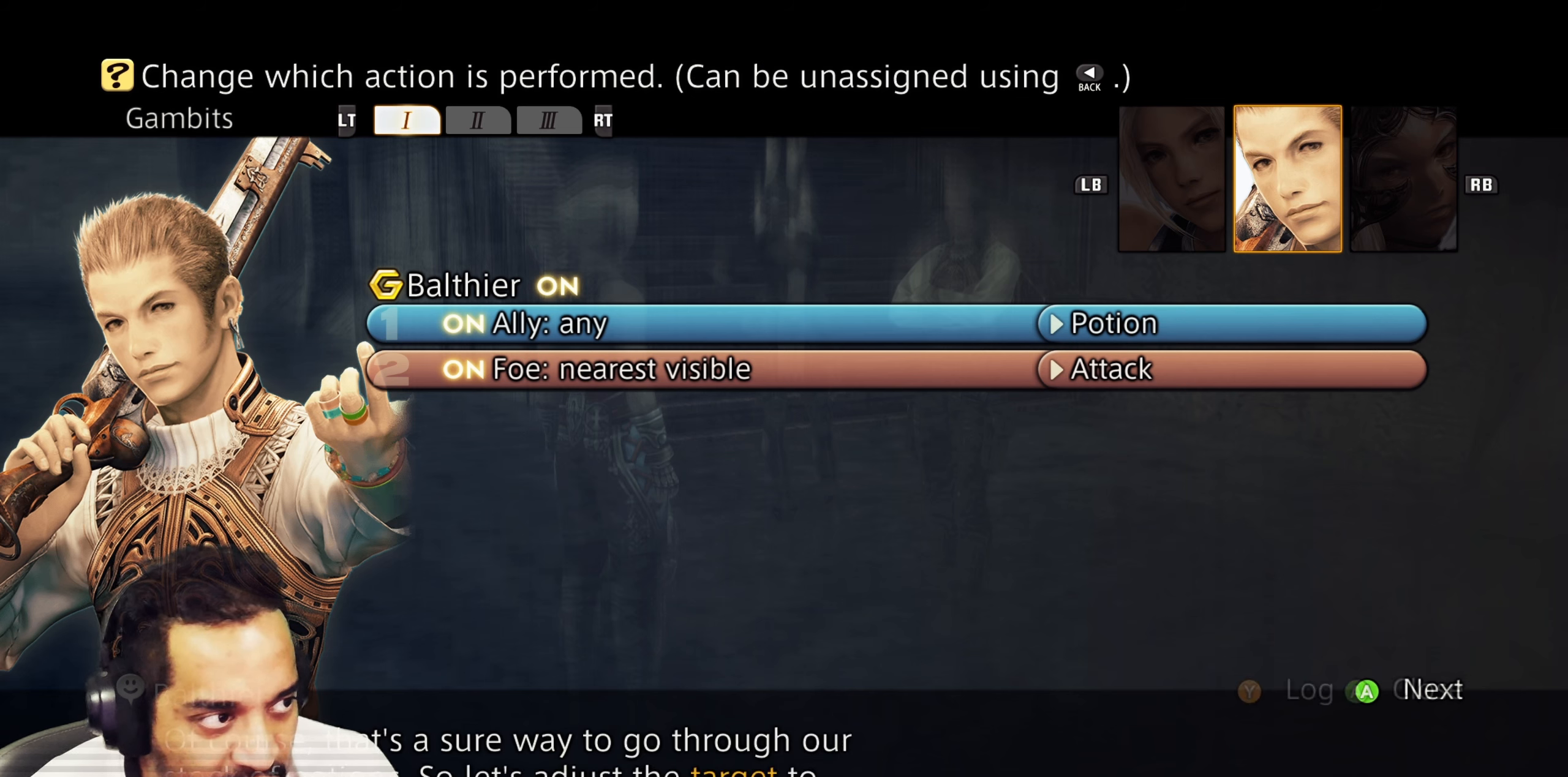
{"buttons": [], "left_stick": "center", "right_stick": "center", "events": []}
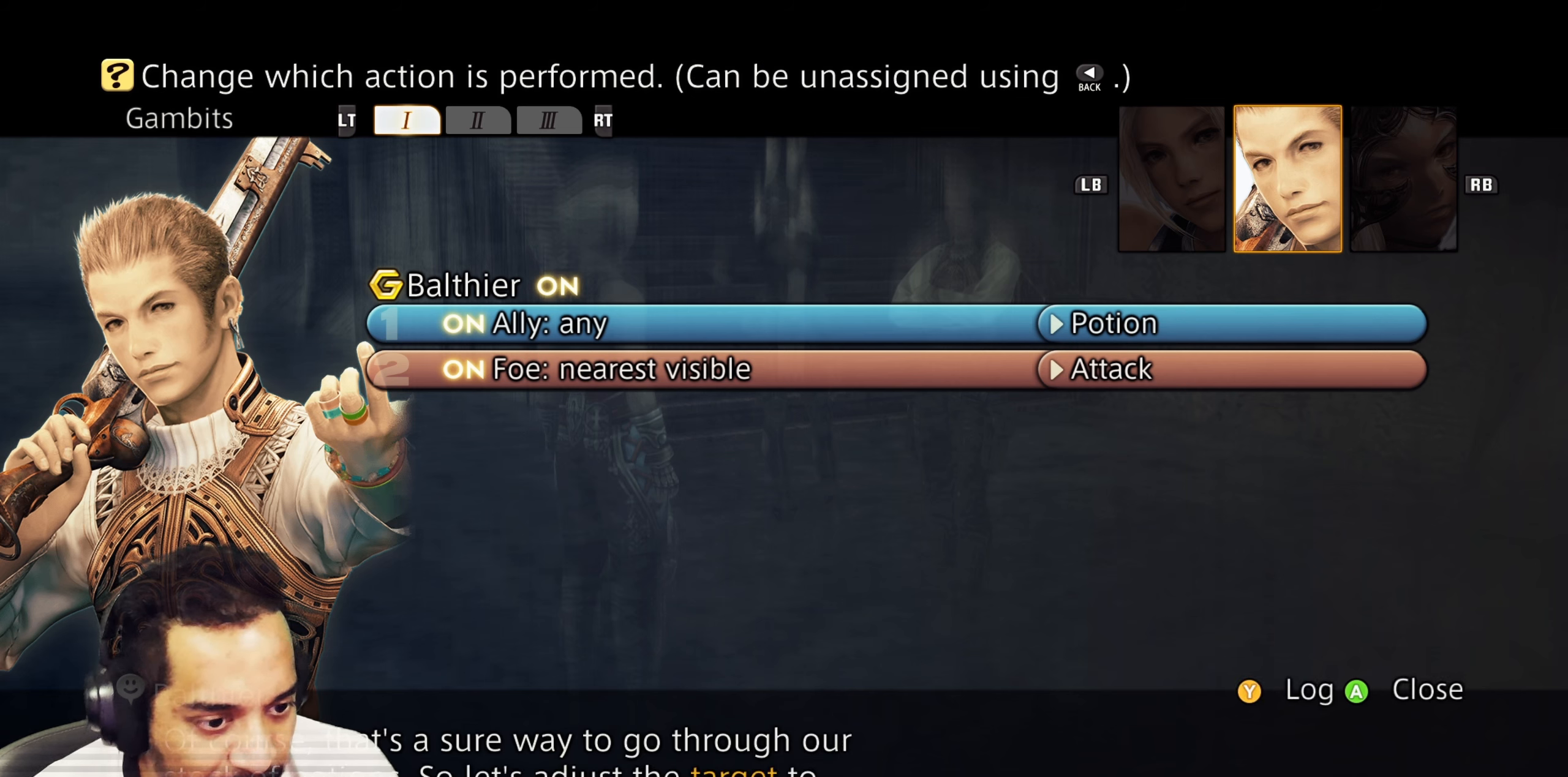
{"buttons": [], "left_stick": "center", "right_stick": "center", "events": []}
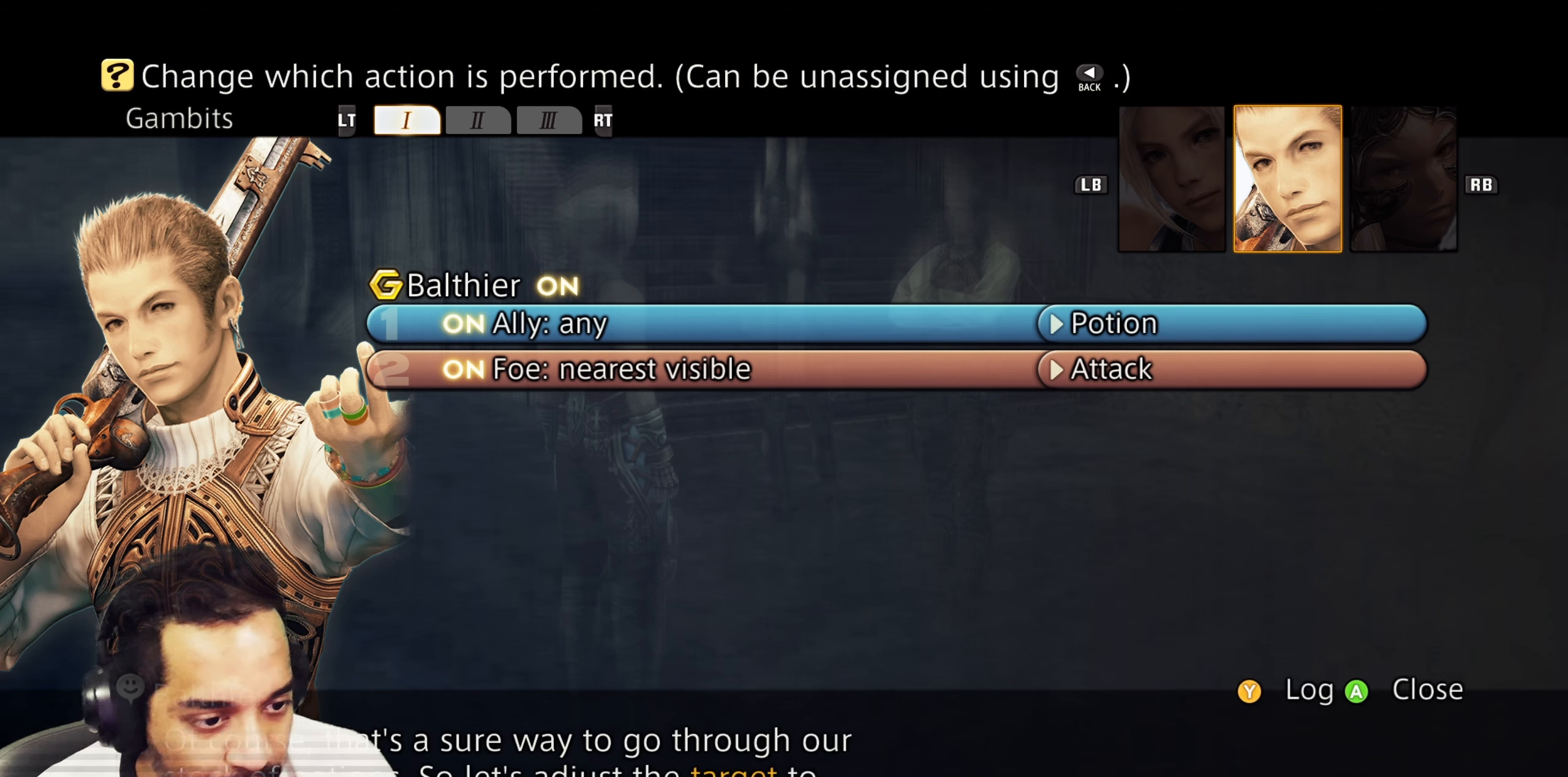
{"buttons": [], "left_stick": "center", "right_stick": "center", "events": []}
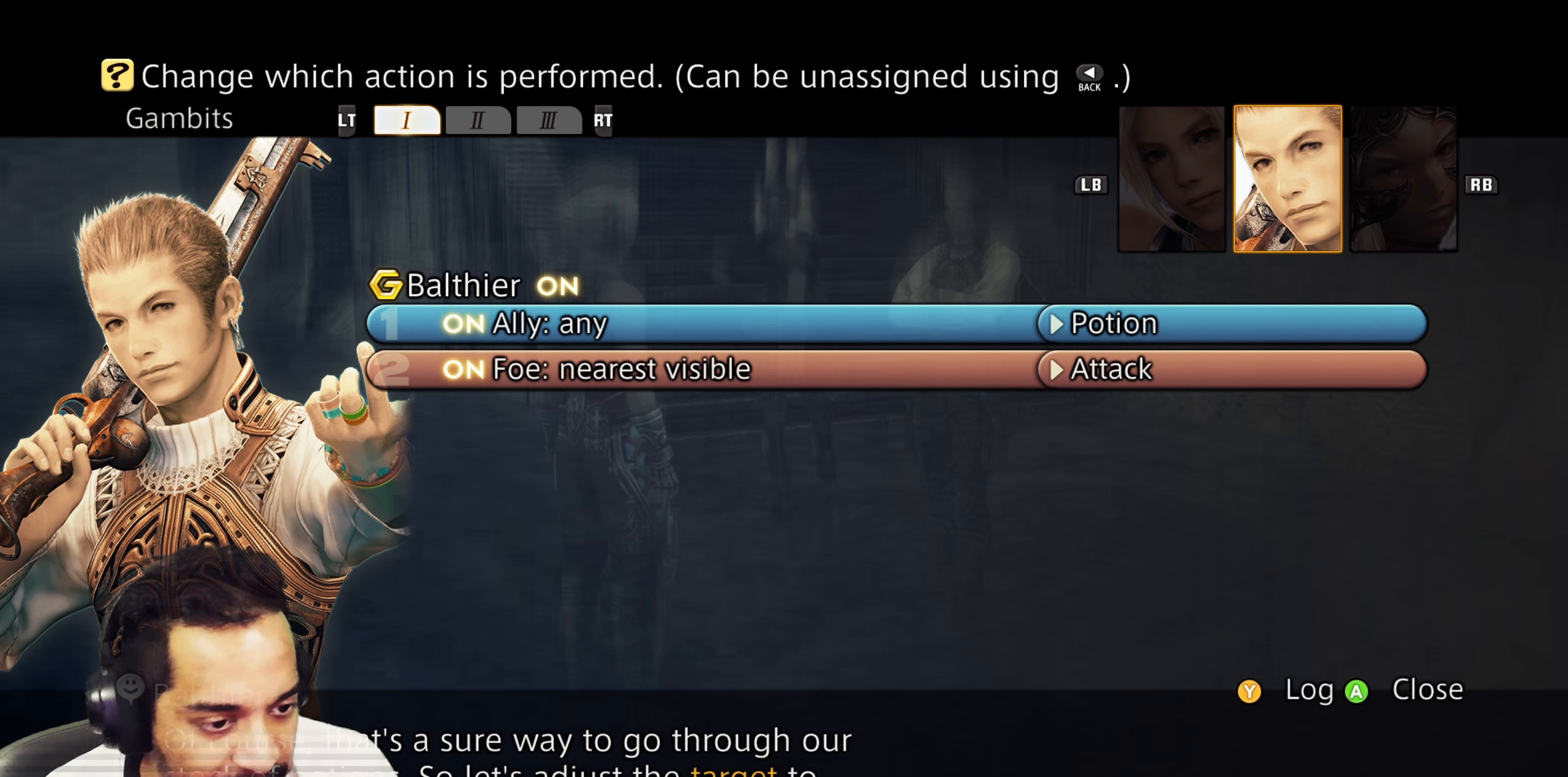
{"buttons": [], "left_stick": "center", "right_stick": "center", "events": []}
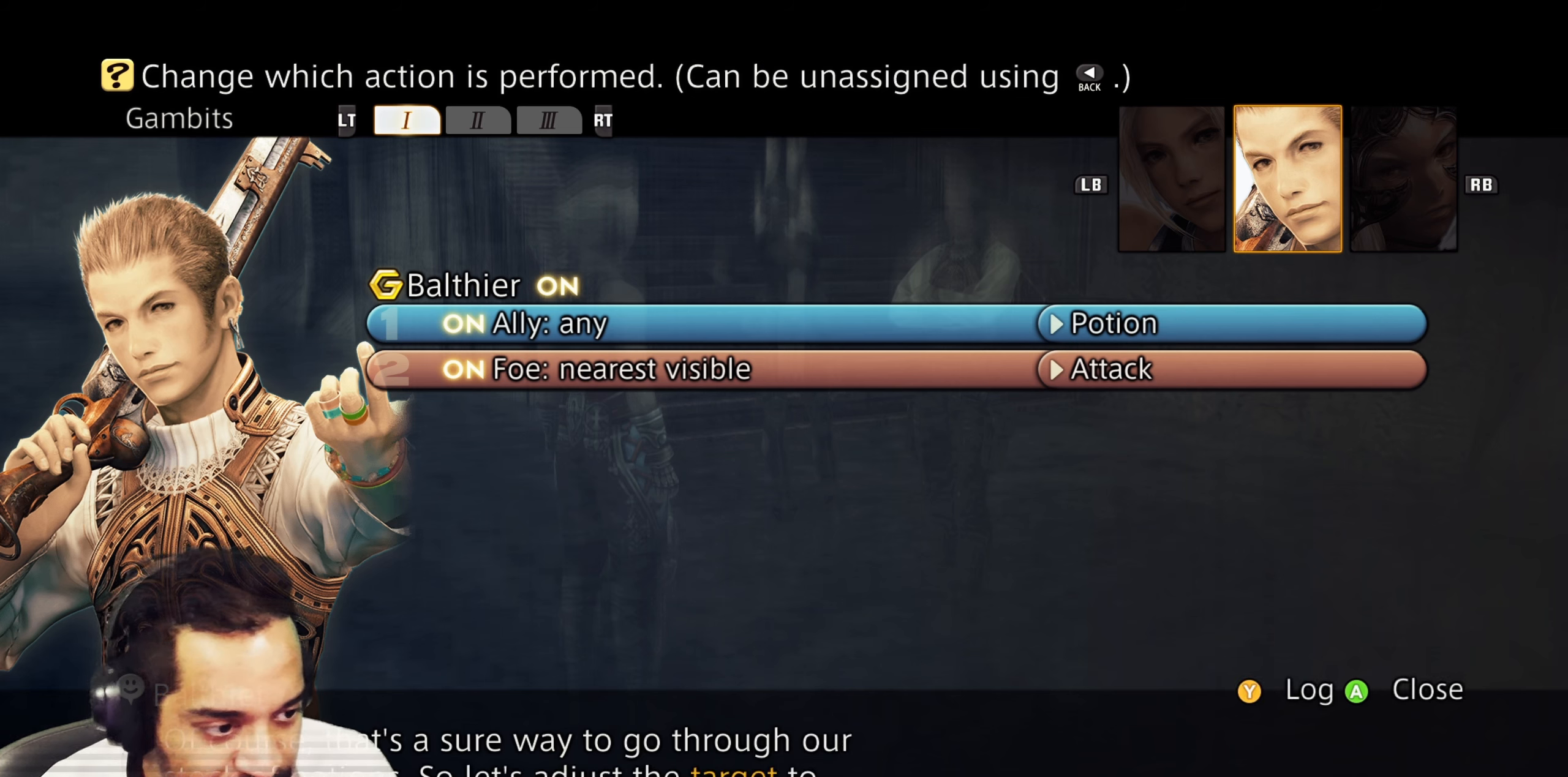
{"buttons": [], "left_stick": "center", "right_stick": "center", "events": [[50, "CROSS", "down"], [217, "CROSS", "up"]]}
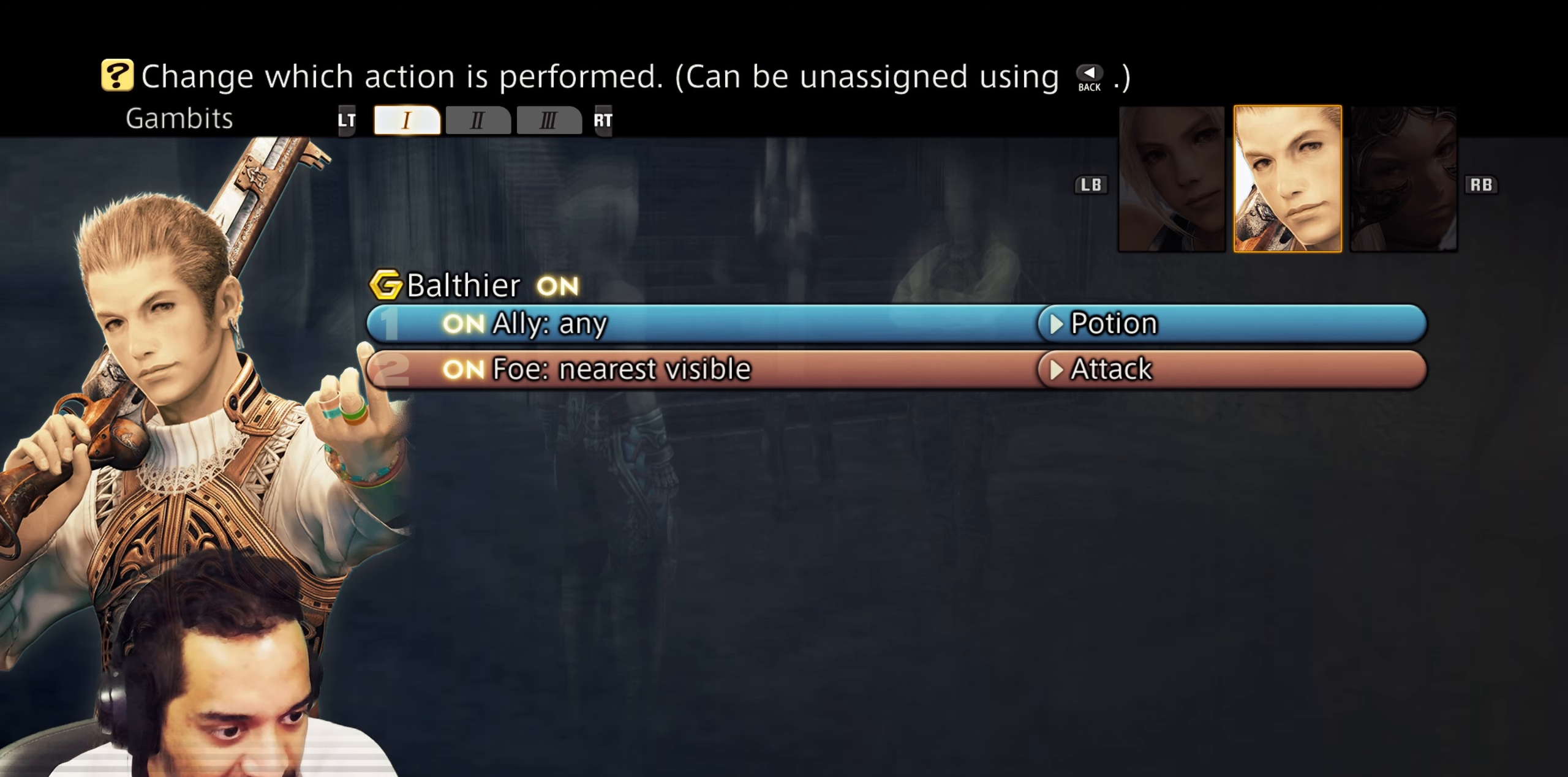
{"buttons": [], "left_stick": "center", "right_stick": "center", "events": []}
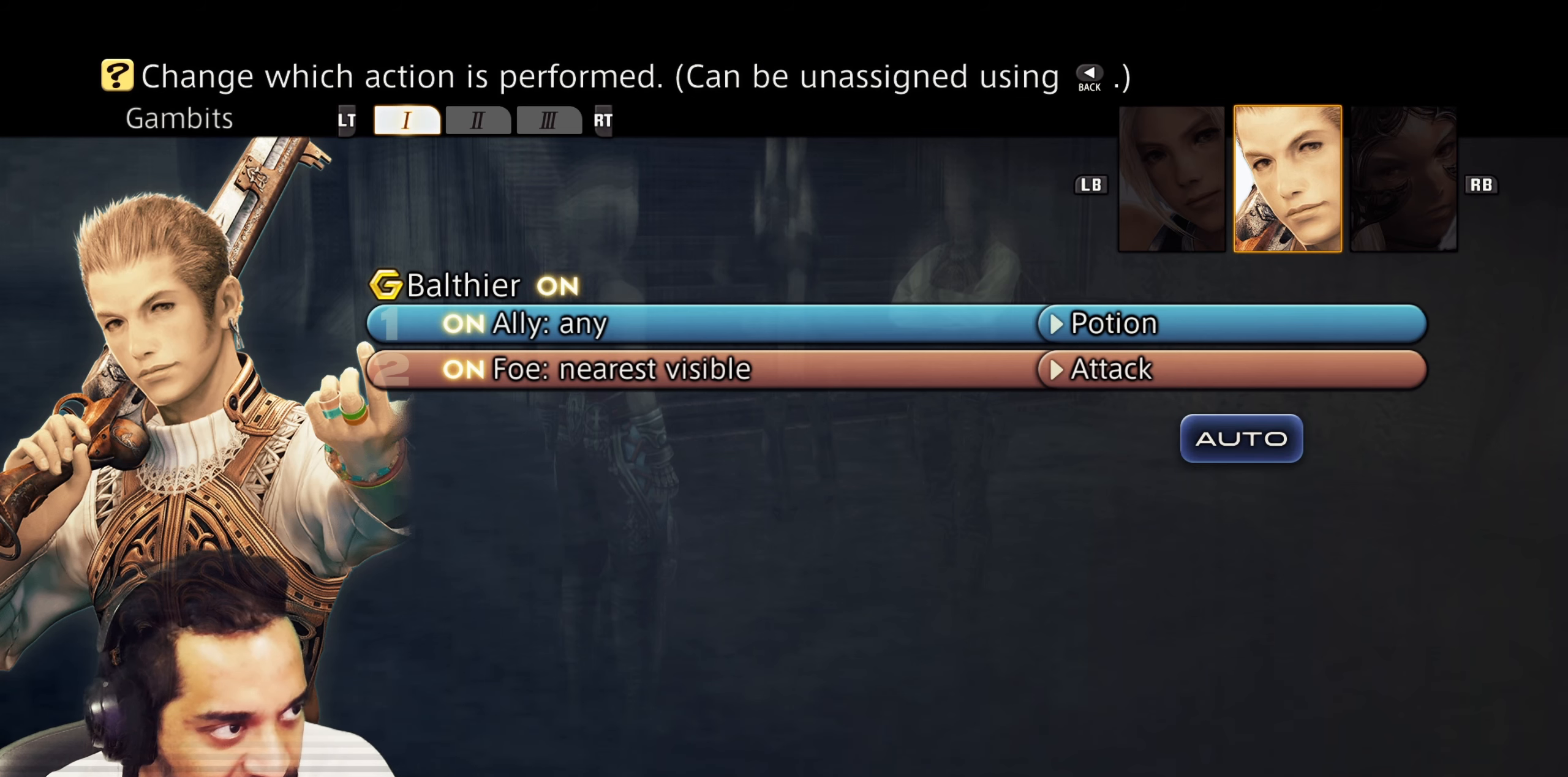
{"buttons": ["CROSS"], "left_stick": "center", "right_stick": "center", "events": [[483, "CROSS", "down"]]}
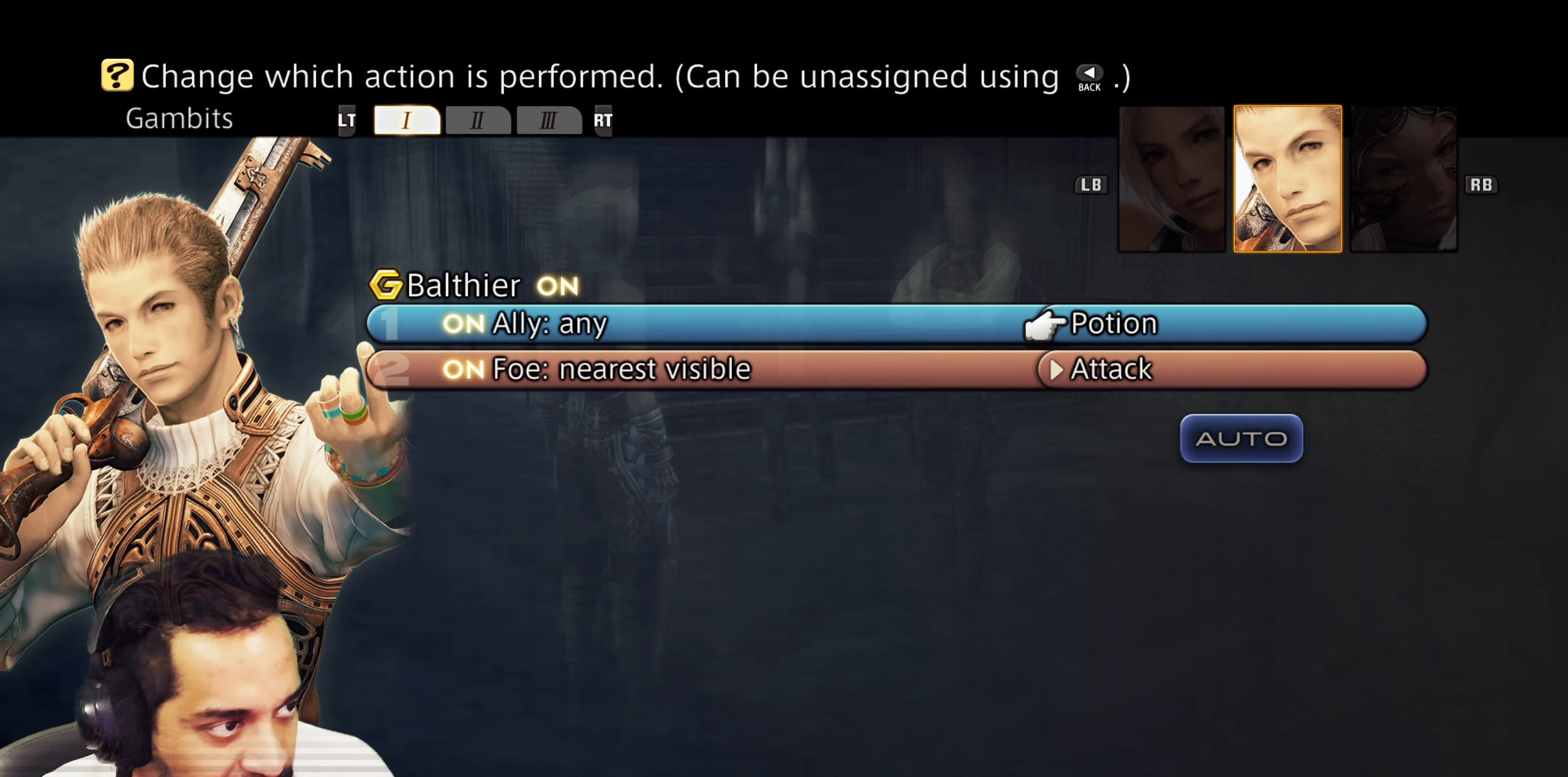
{"buttons": [], "left_stick": "center", "right_stick": "center", "events": [[133, "CROSS", "up"]]}